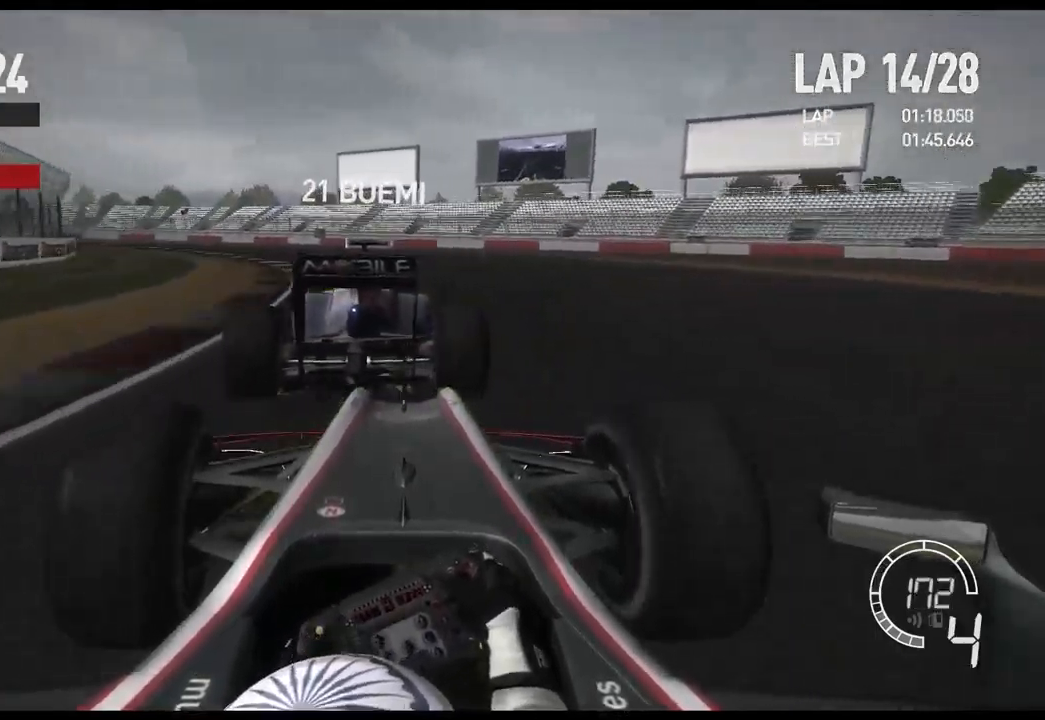
Gameplay with a controller (Xbox layout); each line is a JSON object with the inputs held at the frame after it (dt_ms = milliseconds from this image to that frame). "events" lists button and stick changes between this image and that frame as [ms after this image, input, new state], when the widget could be followed in between.
{"dt_ms": 500, "buttons": ["R2"], "left_stick": "left", "right_stick": "center", "events": []}
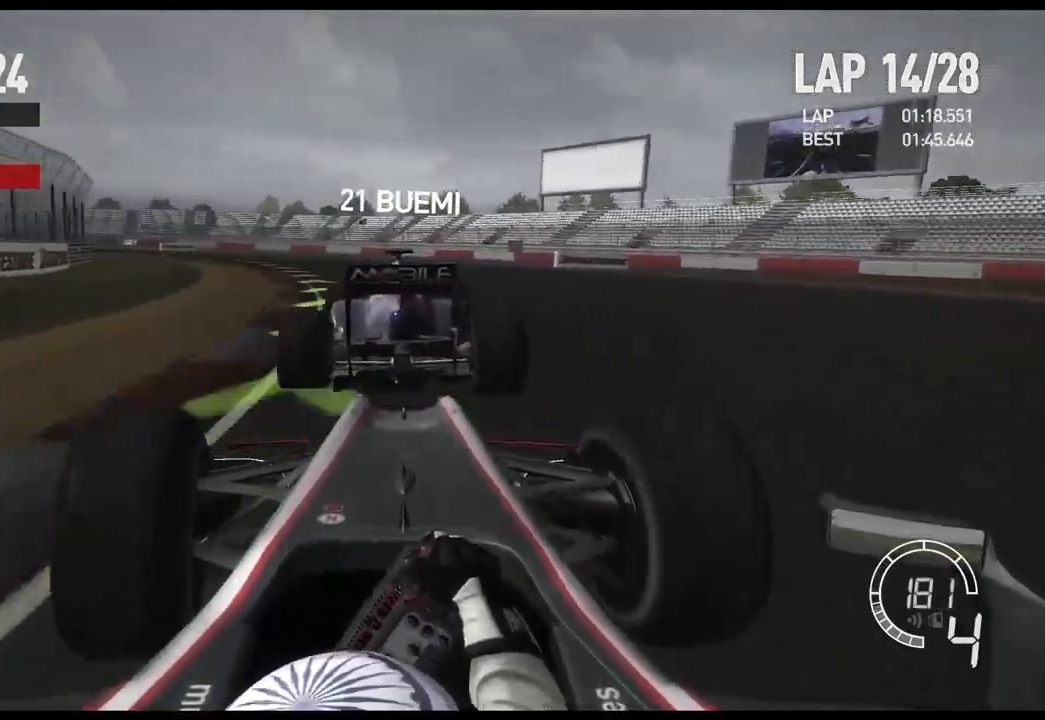
{"dt_ms": 500, "buttons": ["R2"], "left_stick": "left", "right_stick": "center", "events": []}
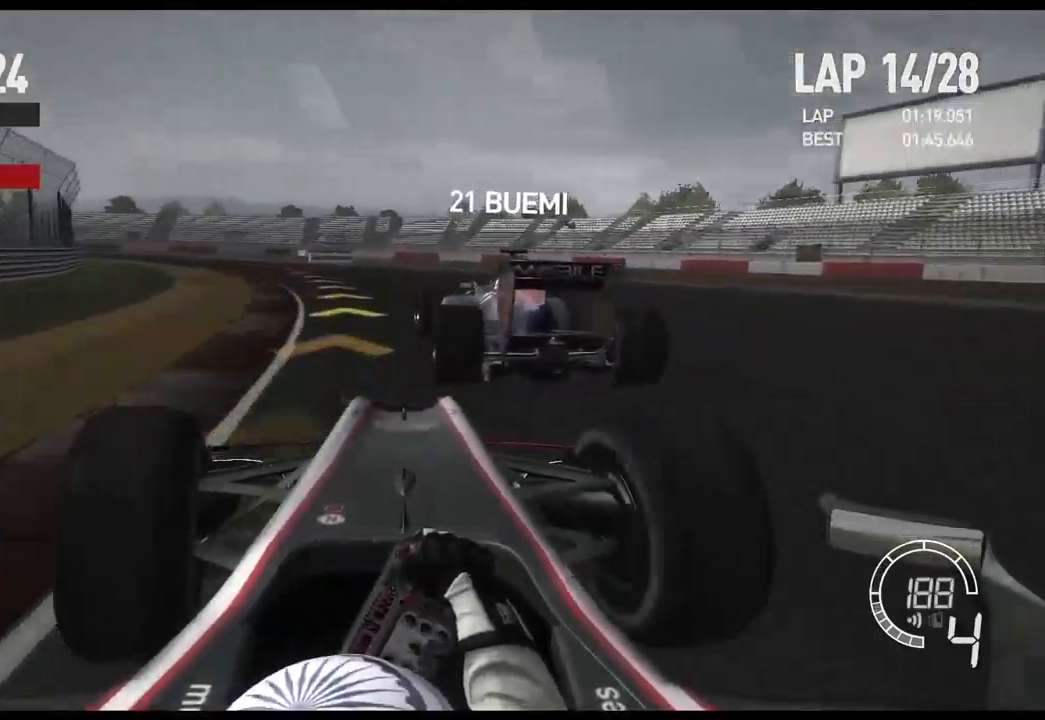
{"dt_ms": 500, "buttons": ["R2"], "left_stick": "left", "right_stick": "center", "events": [[217, "R2", "up"], [484, "R2", "down"]]}
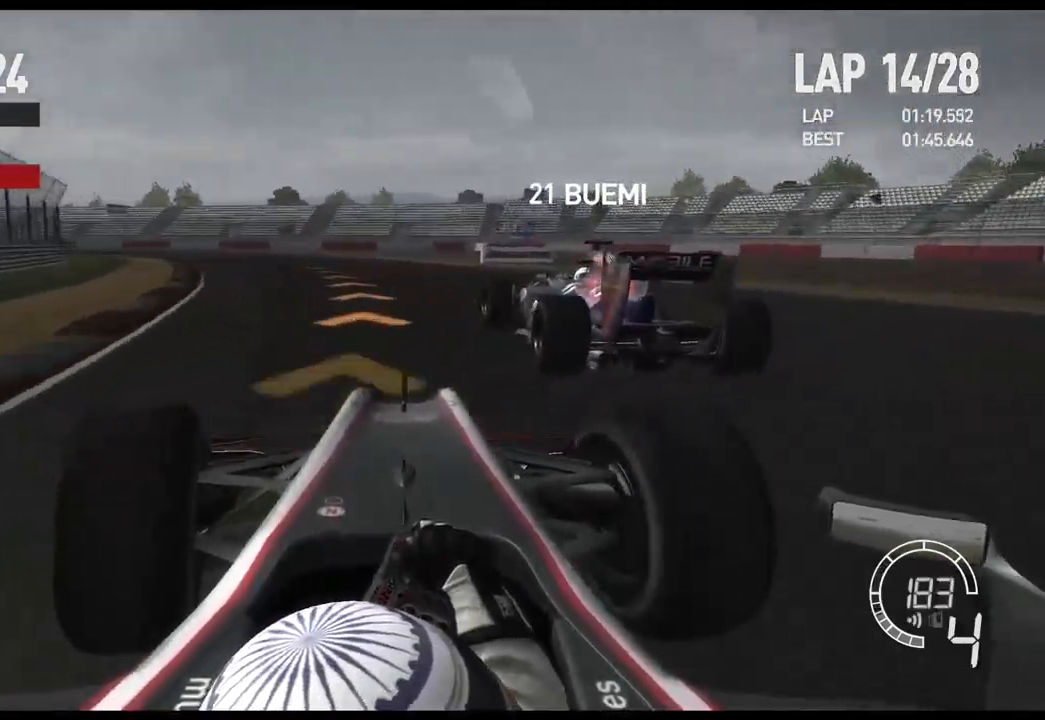
{"dt_ms": 500, "buttons": [], "left_stick": "left", "right_stick": "center", "events": [[467, "R2", "up"]]}
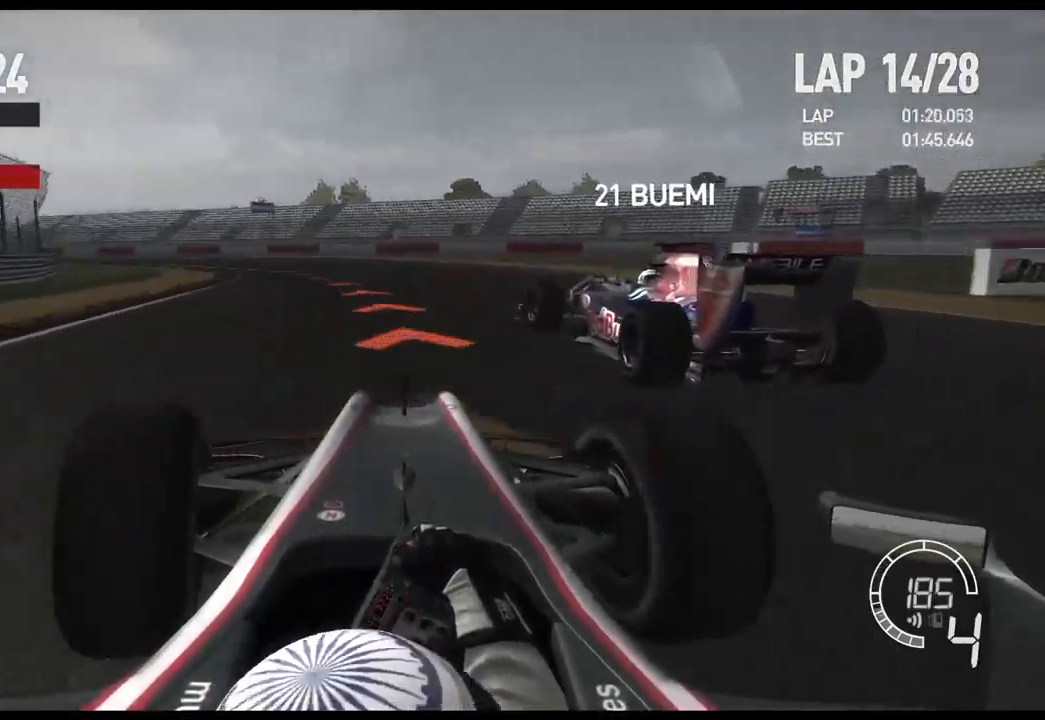
{"dt_ms": 500, "buttons": ["L2"], "left_stick": "left", "right_stick": "center", "events": [[134, "X", "down"], [267, "X", "up"], [450, "L2", "down"]]}
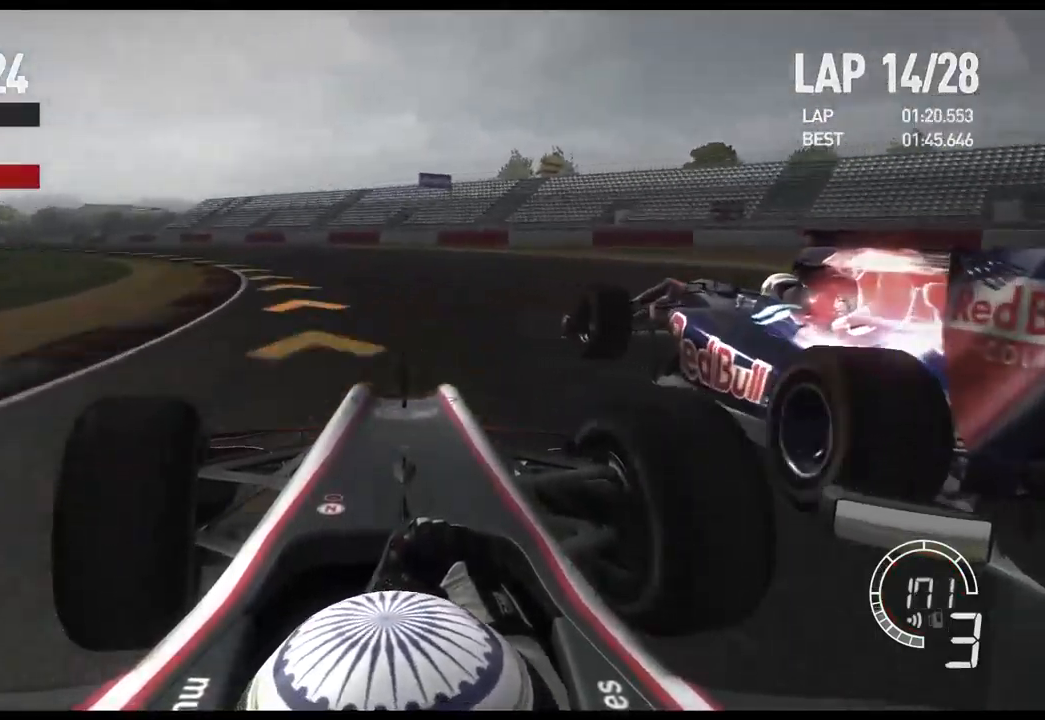
{"dt_ms": 484, "buttons": [], "left_stick": "left", "right_stick": "center", "events": [[100, "L2", "up"]]}
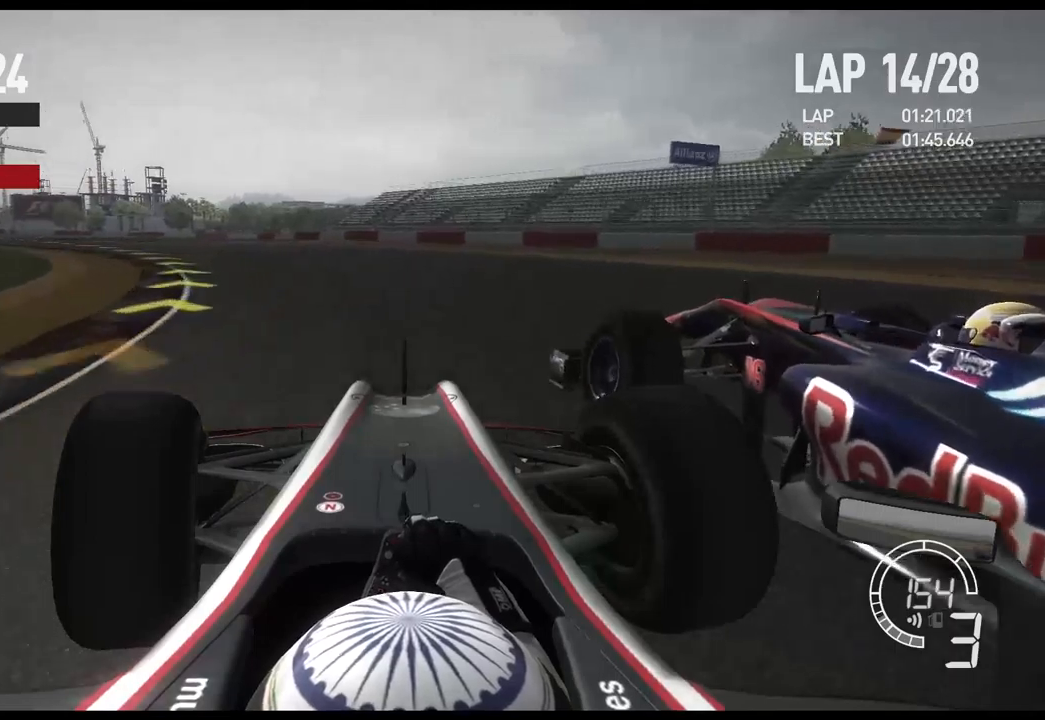
{"dt_ms": 500, "buttons": ["R2"], "left_stick": "left", "right_stick": "center", "events": [[333, "R2", "down"]]}
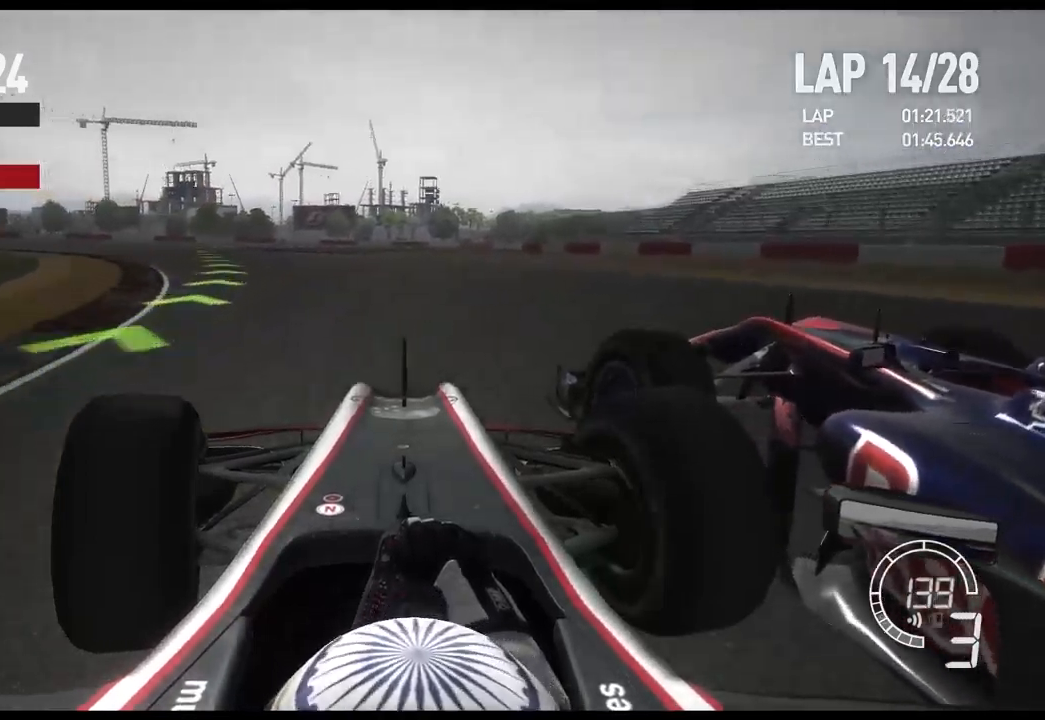
{"dt_ms": 500, "buttons": ["R2"], "left_stick": "left", "right_stick": "center", "events": []}
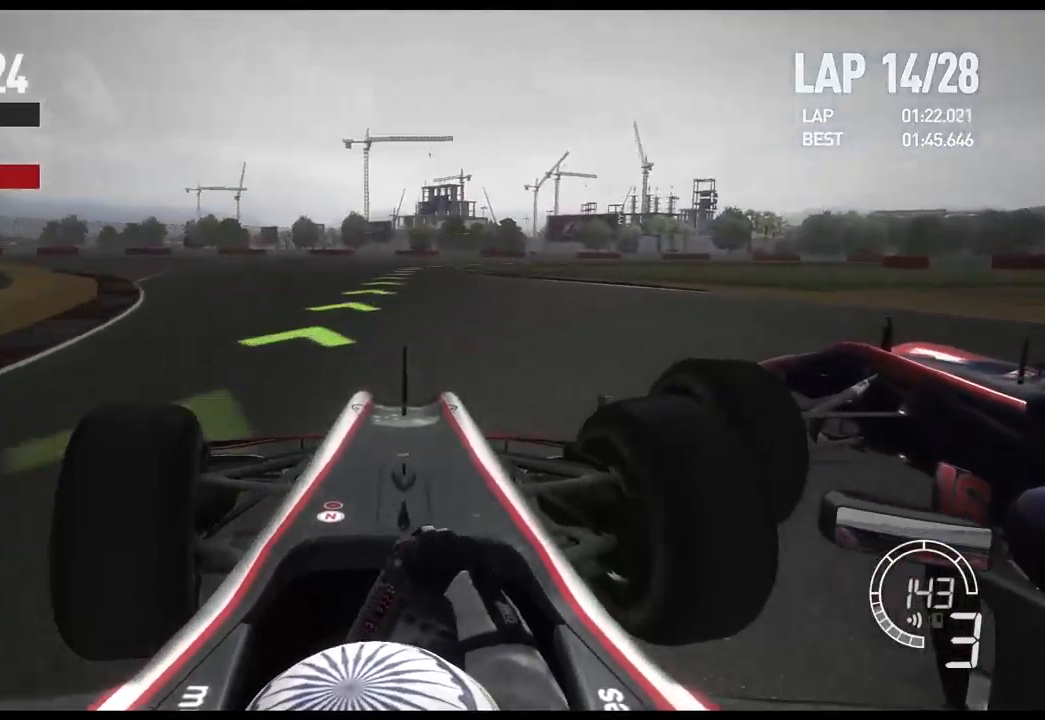
{"dt_ms": 500, "buttons": ["R2"], "left_stick": "right", "right_stick": "center", "events": [[117, "left_stick", "center"], [400, "left_stick", "right"]]}
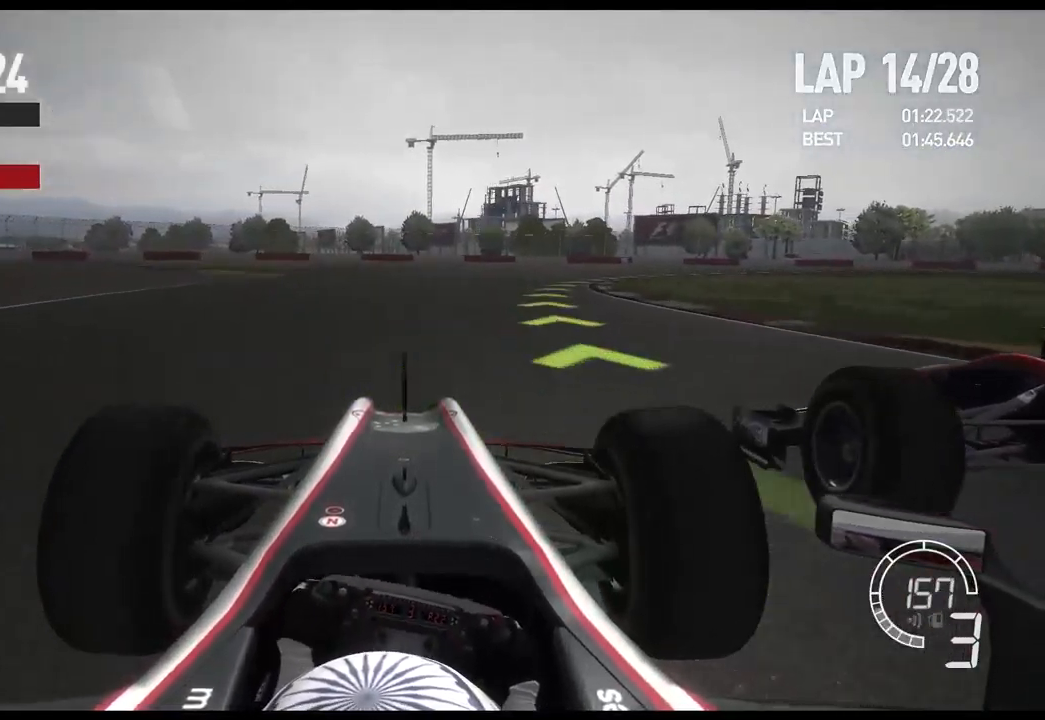
{"dt_ms": 500, "buttons": [], "left_stick": "right", "right_stick": "center", "events": [[67, "R2", "up"], [250, "R2", "down"], [450, "R2", "up"]]}
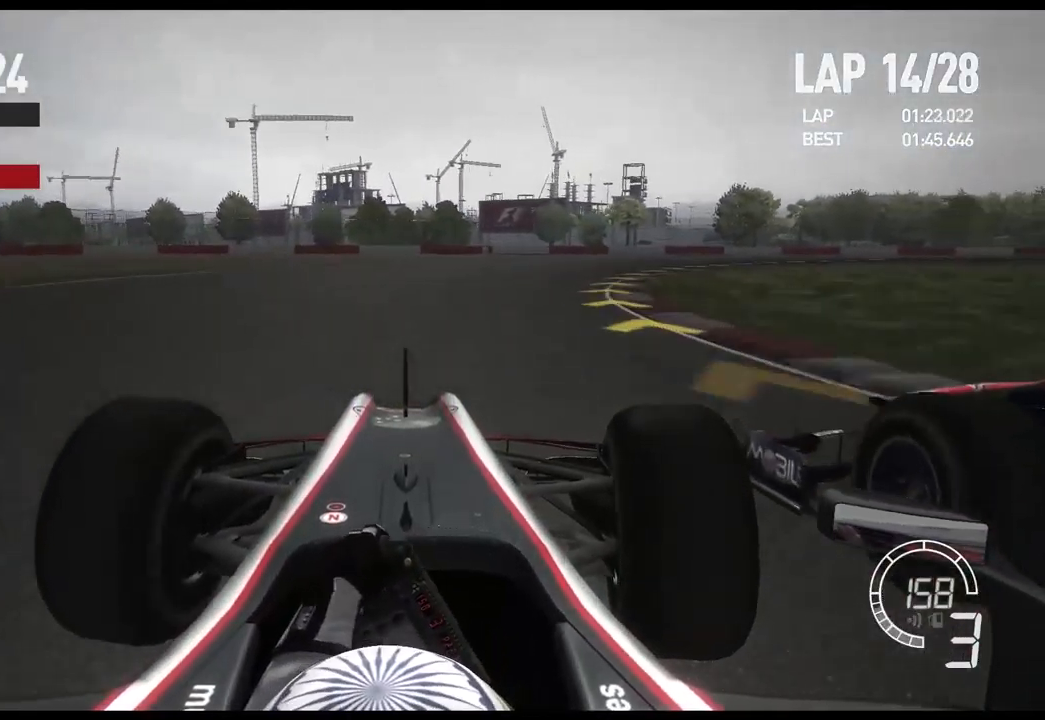
{"dt_ms": 500, "buttons": ["R2"], "left_stick": "right", "right_stick": "center", "events": [[467, "R2", "down"]]}
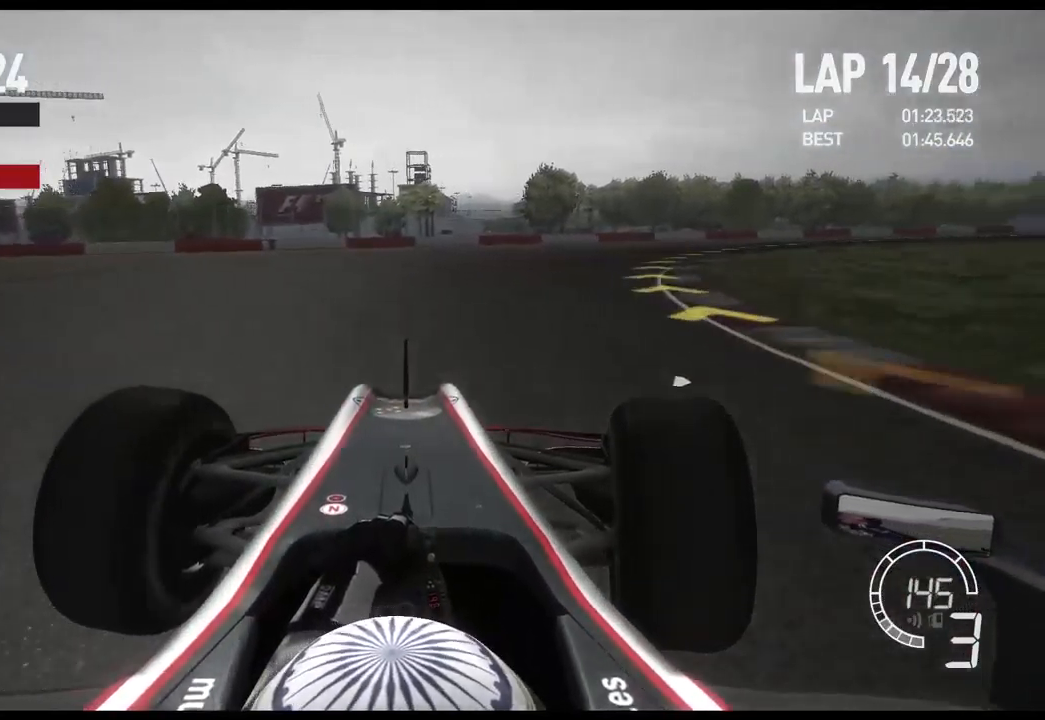
{"dt_ms": 500, "buttons": ["R2"], "left_stick": "right", "right_stick": "center", "events": [[150, "R2", "up"], [367, "R2", "down"]]}
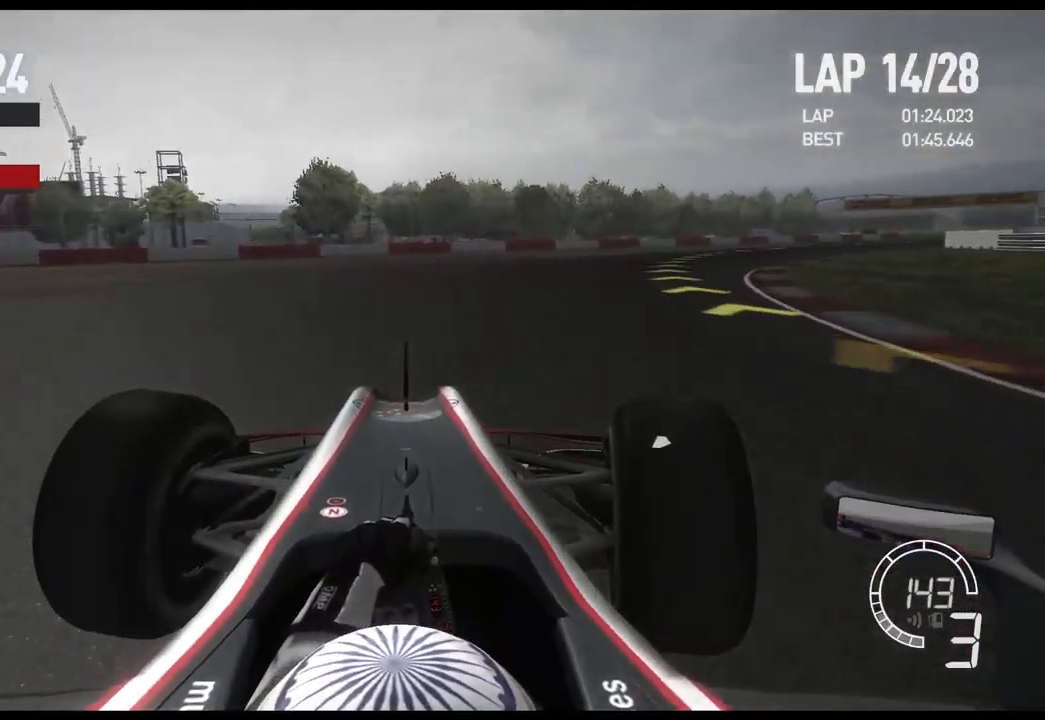
{"dt_ms": 500, "buttons": ["R2"], "left_stick": "right", "right_stick": "center", "events": [[67, "R2", "up"], [167, "R2", "down"]]}
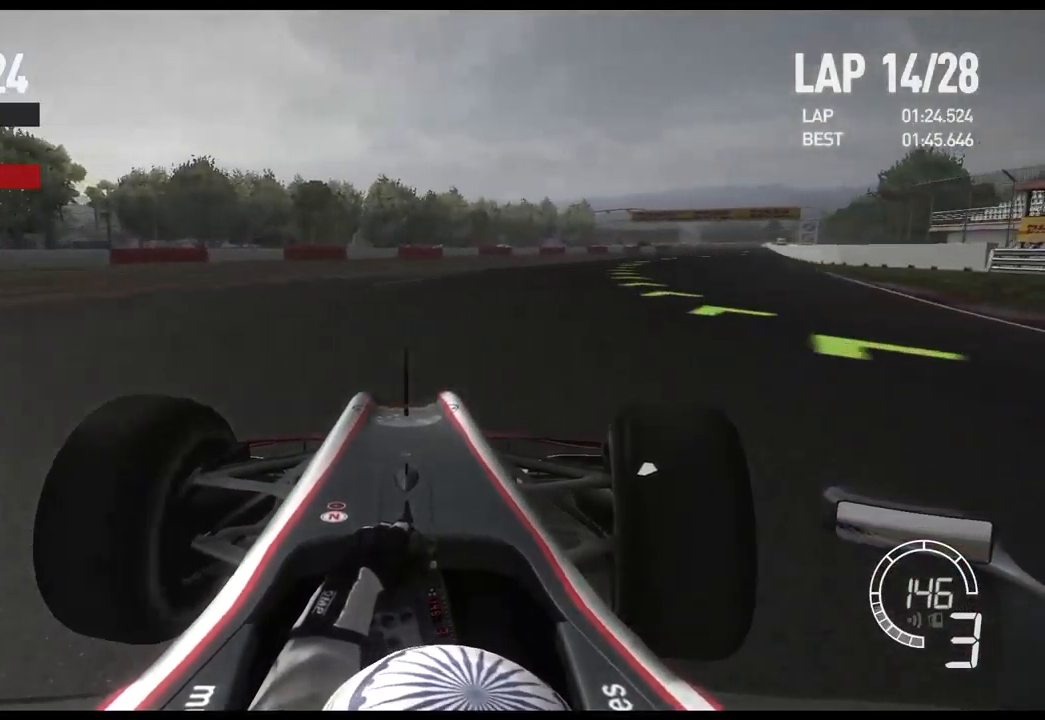
{"dt_ms": 500, "buttons": ["R2"], "left_stick": "right", "right_stick": "center", "events": []}
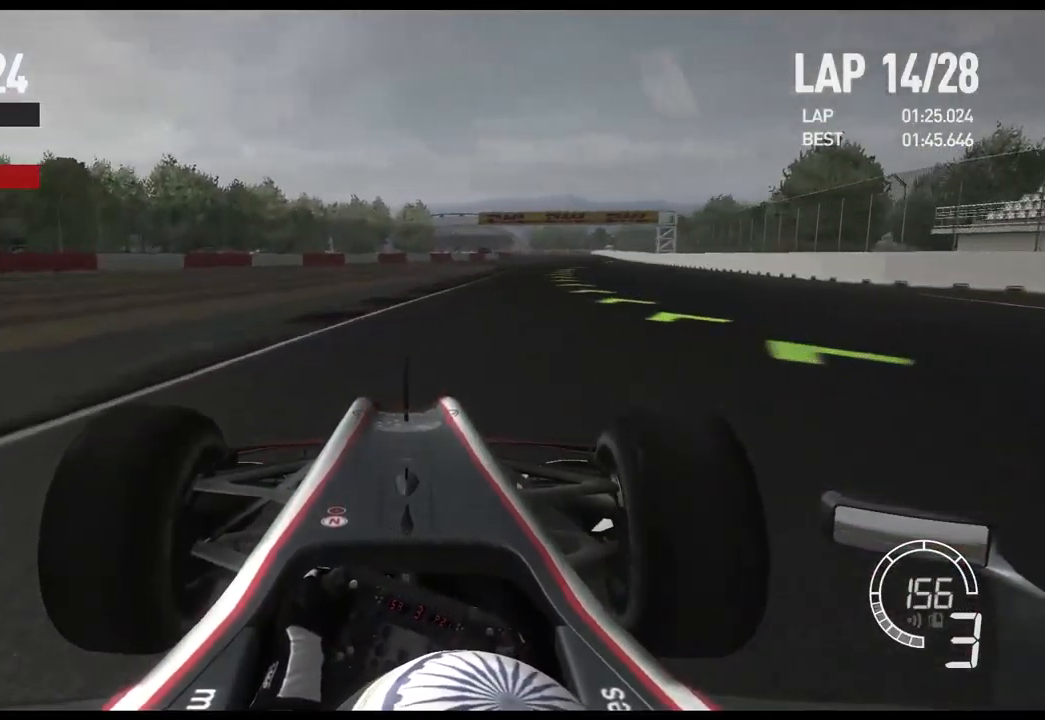
{"dt_ms": 500, "buttons": ["R2"], "left_stick": "right", "right_stick": "center", "events": []}
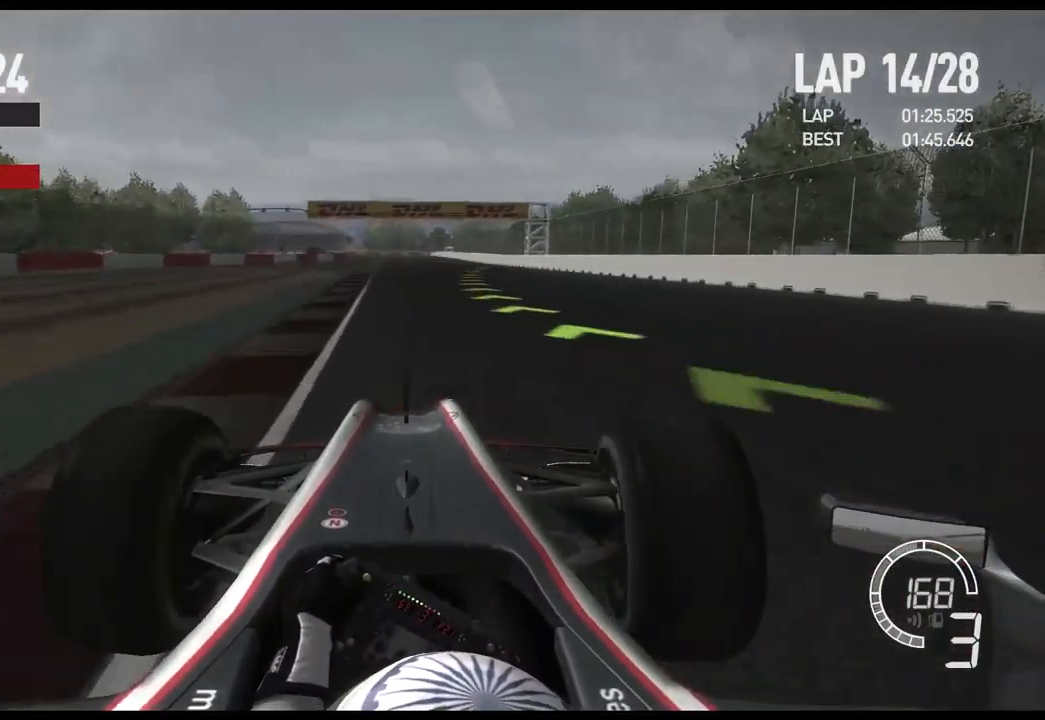
{"dt_ms": 516, "buttons": ["R2"], "left_stick": "right", "right_stick": "center", "events": [[267, "A", "down"], [400, "A", "up"]]}
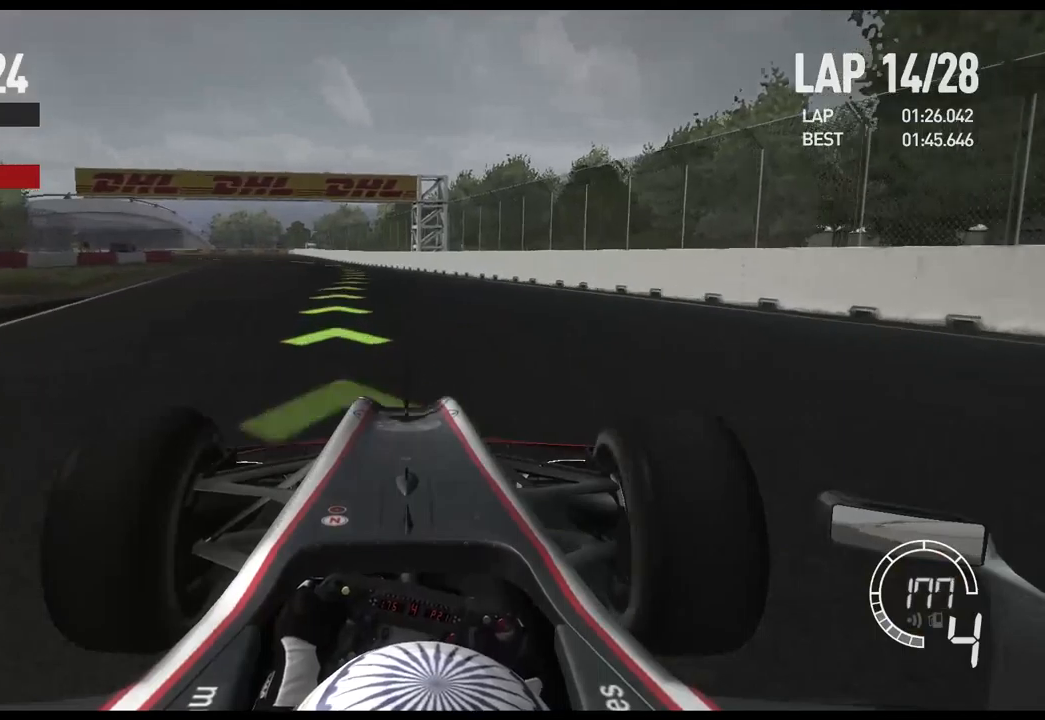
{"dt_ms": 500, "buttons": ["R2"], "left_stick": "left", "right_stick": "center", "events": [[67, "left_stick", "center"], [200, "left_stick", "left"]]}
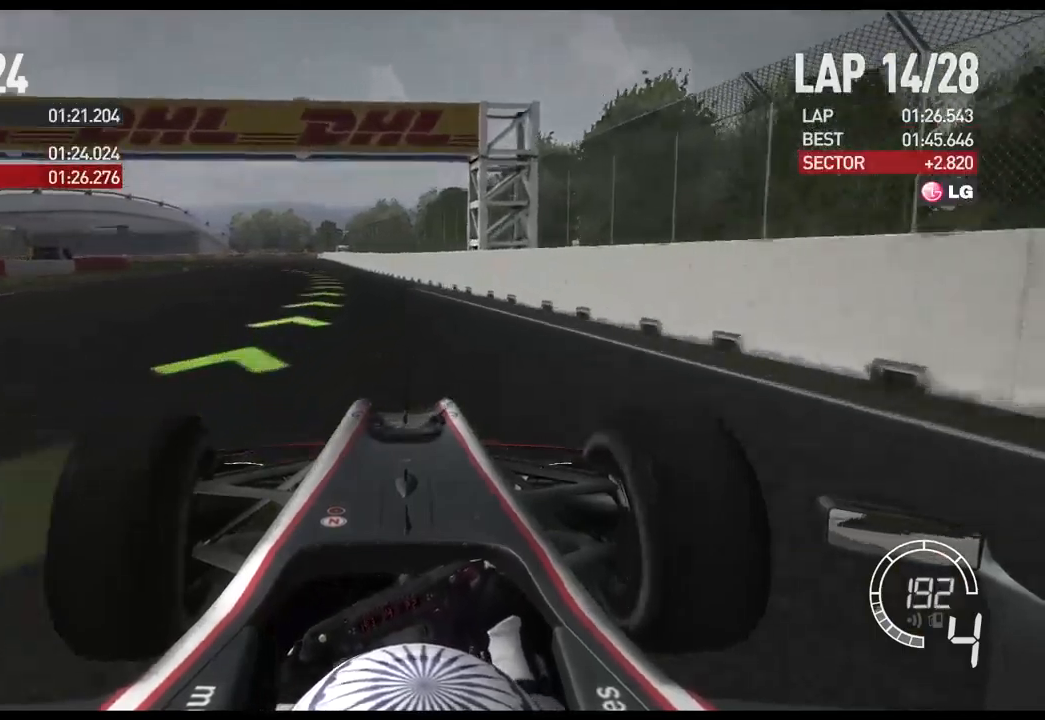
{"dt_ms": 500, "buttons": ["R2"], "left_stick": "left", "right_stick": "center", "events": []}
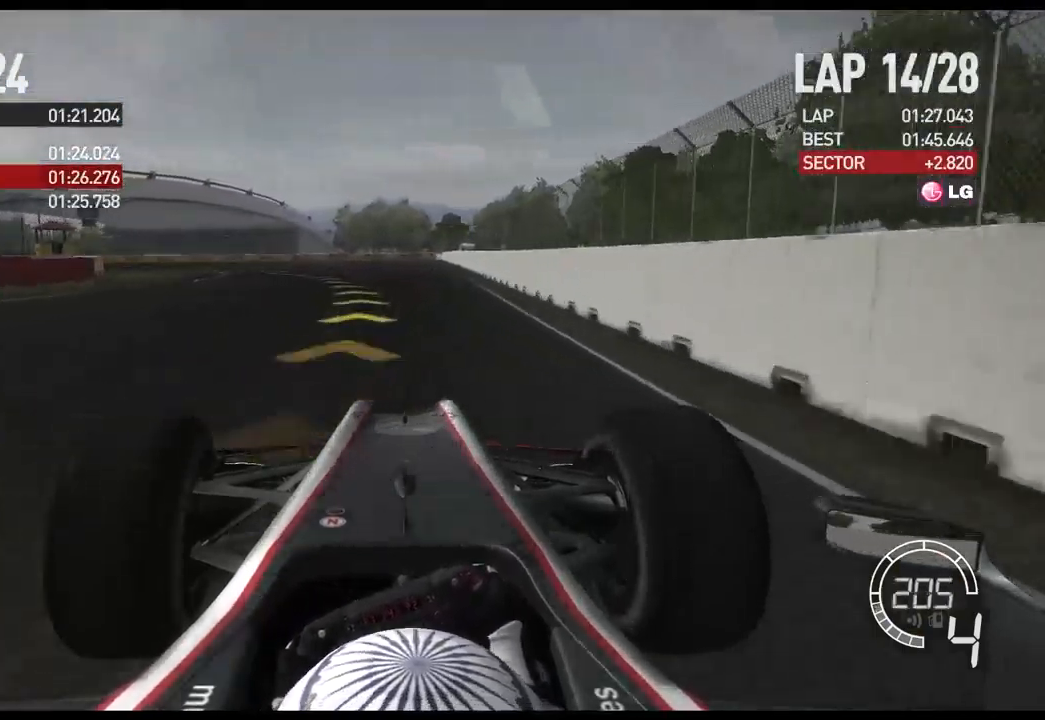
{"dt_ms": 500, "buttons": [], "left_stick": "left", "right_stick": "center", "events": [[117, "R2", "up"]]}
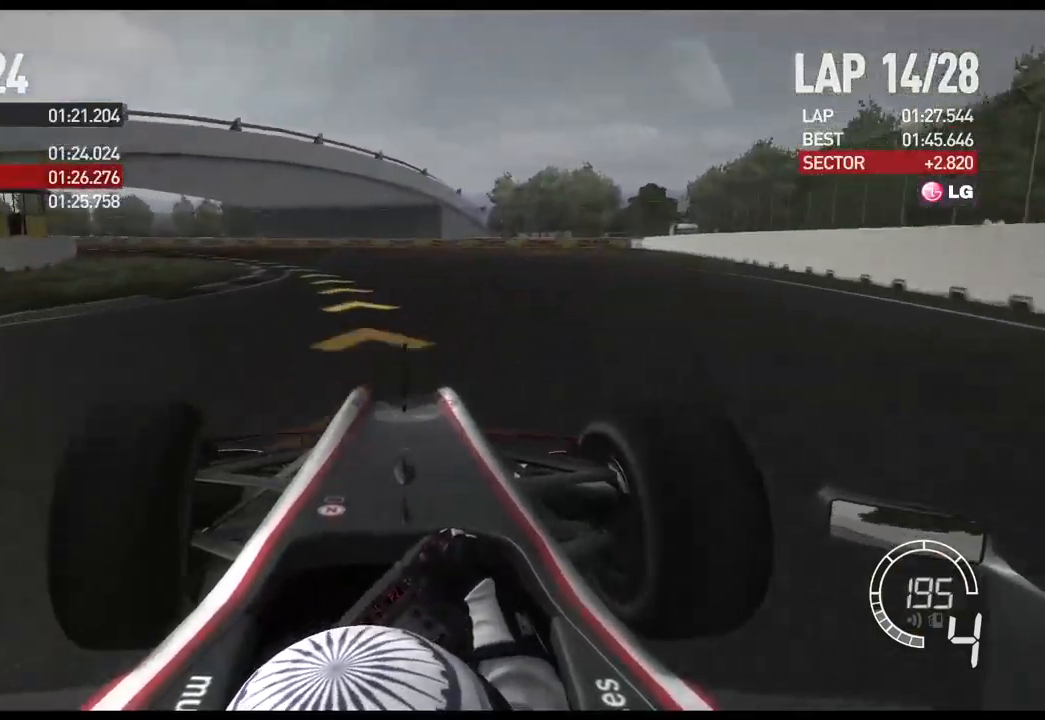
{"dt_ms": 500, "buttons": [], "left_stick": "left", "right_stick": "center", "events": [[283, "X", "down"], [450, "X", "up"]]}
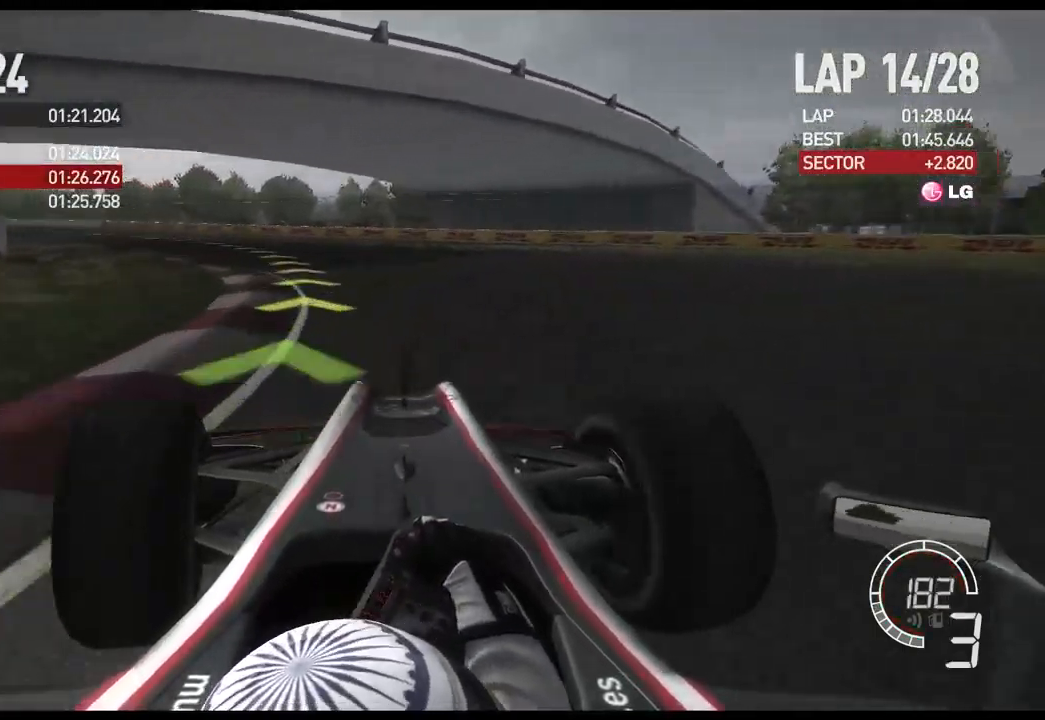
{"dt_ms": 500, "buttons": ["R2"], "left_stick": "left", "right_stick": "center"}
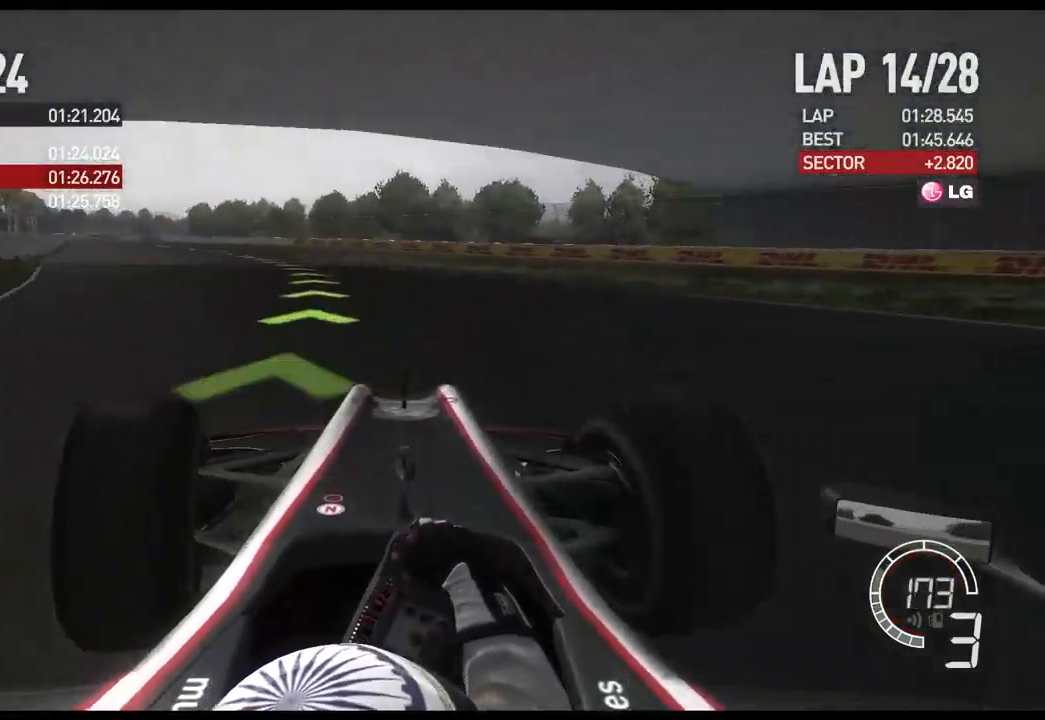
{"dt_ms": 500, "buttons": ["R2"], "left_stick": "left", "right_stick": "center", "events": []}
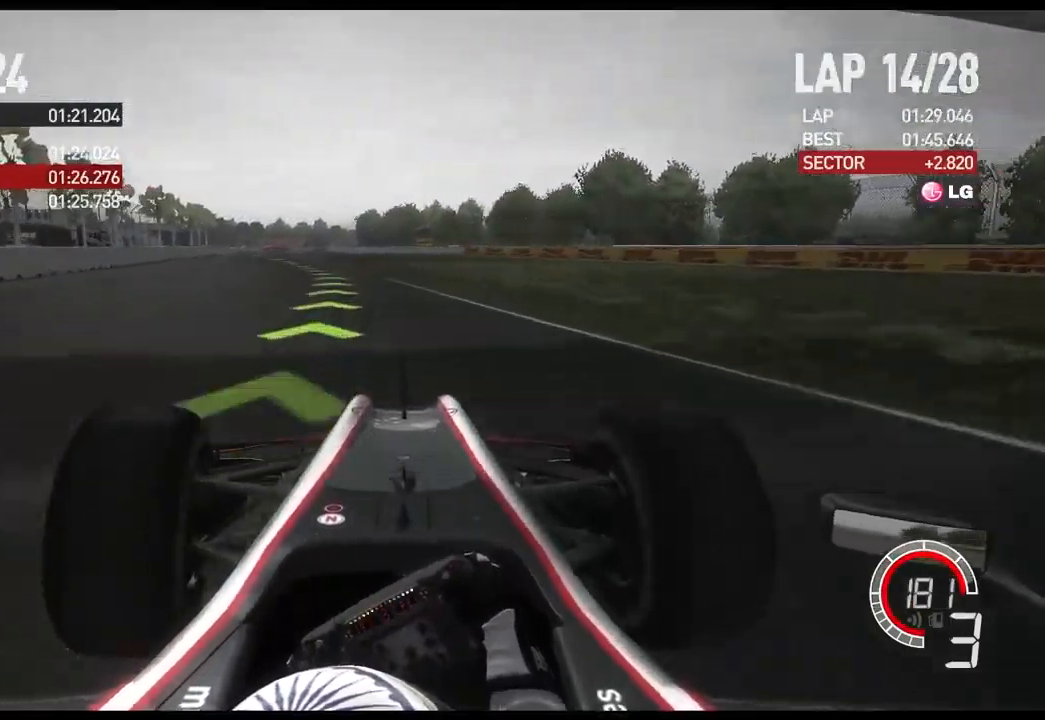
{"dt_ms": 1000, "buttons": ["A", "R2"], "left_stick": "left", "right_stick": "center"}
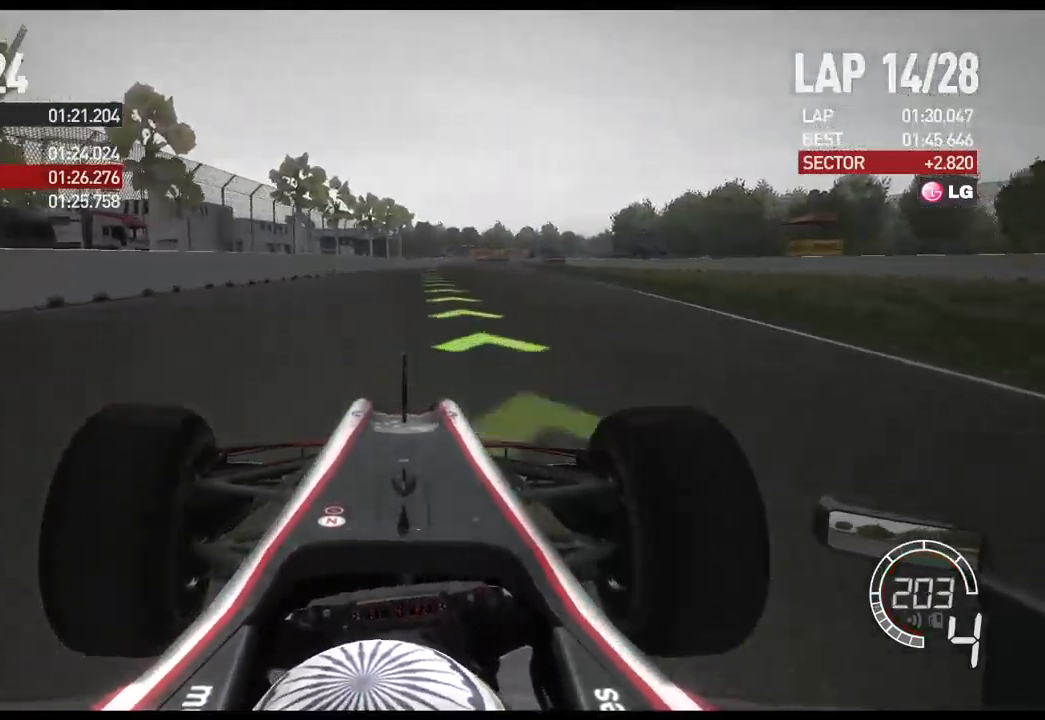
{"dt_ms": 500, "buttons": ["A", "R2"], "left_stick": "right", "right_stick": "center", "events": [[67, "left_stick", "center"], [400, "left_stick", "right"]]}
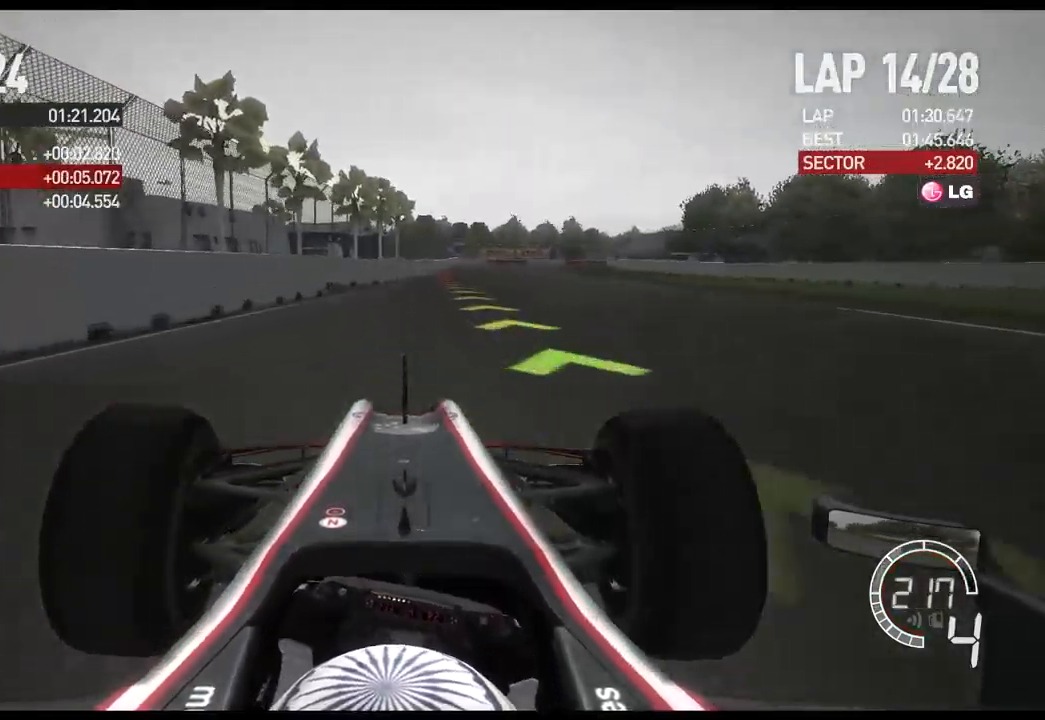
{"dt_ms": 500, "buttons": ["L2"], "left_stick": "center", "right_stick": "center", "events": [[383, "L2", "down"], [383, "R2", "up"], [450, "left_stick", "center"], [500, "A", "up"]]}
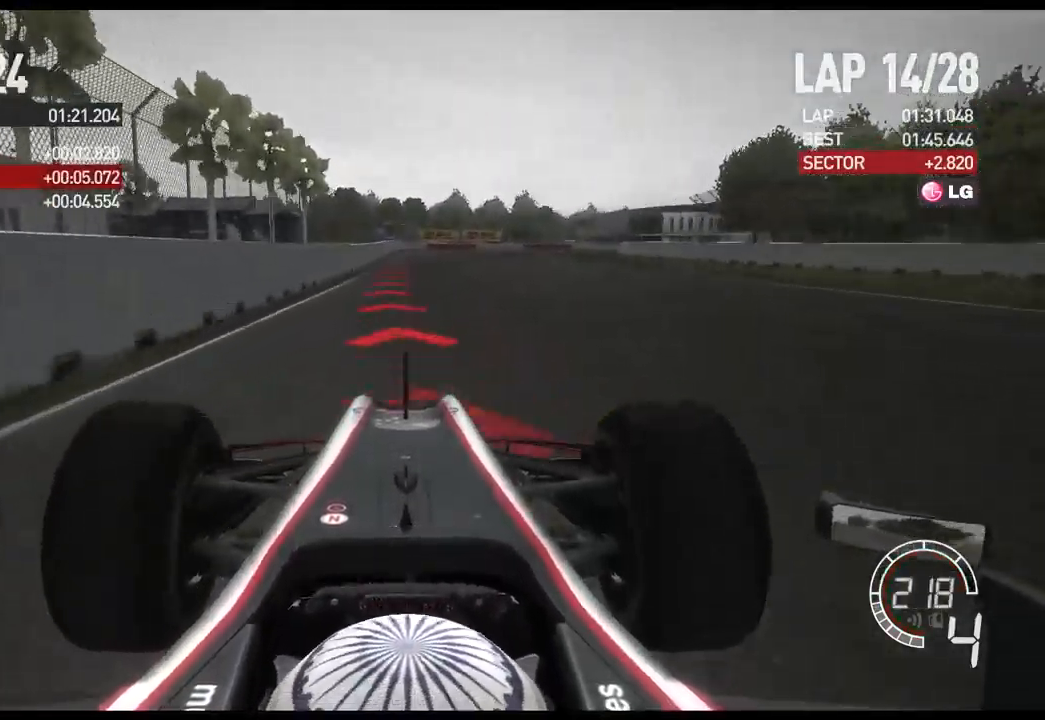
{"dt_ms": 500, "buttons": ["L2"], "left_stick": "right", "right_stick": "center", "events": [[17, "X", "down"], [117, "X", "up"], [250, "X", "down"], [317, "left_stick", "right"], [350, "X", "up"]]}
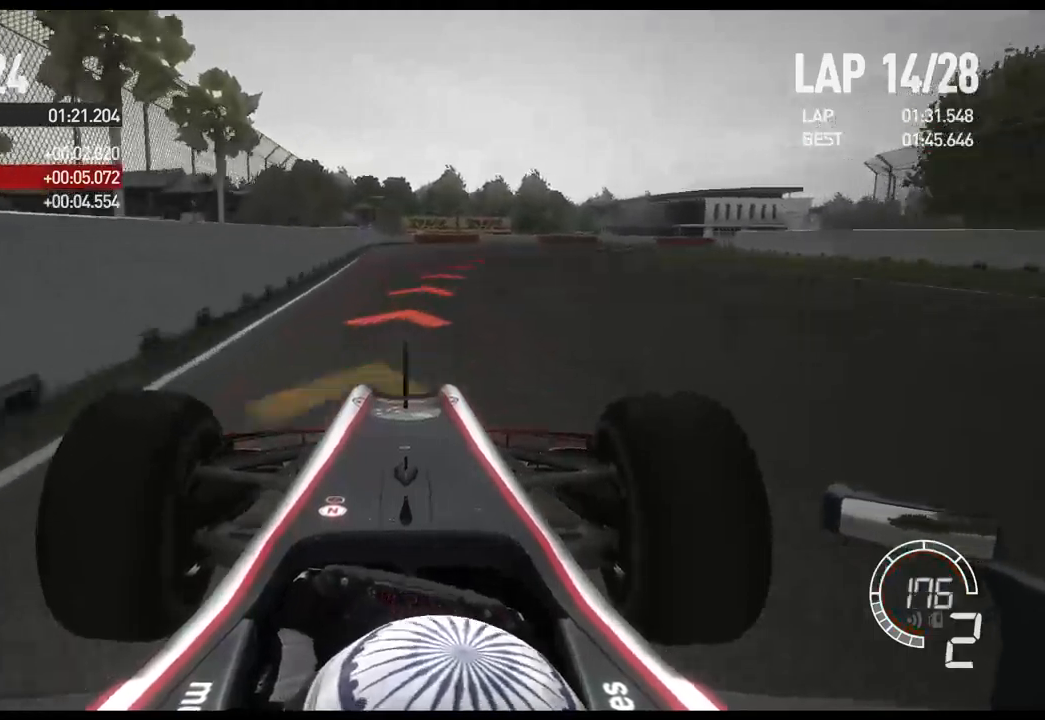
{"dt_ms": 500, "buttons": ["L2"], "left_stick": "right", "right_stick": "center", "events": []}
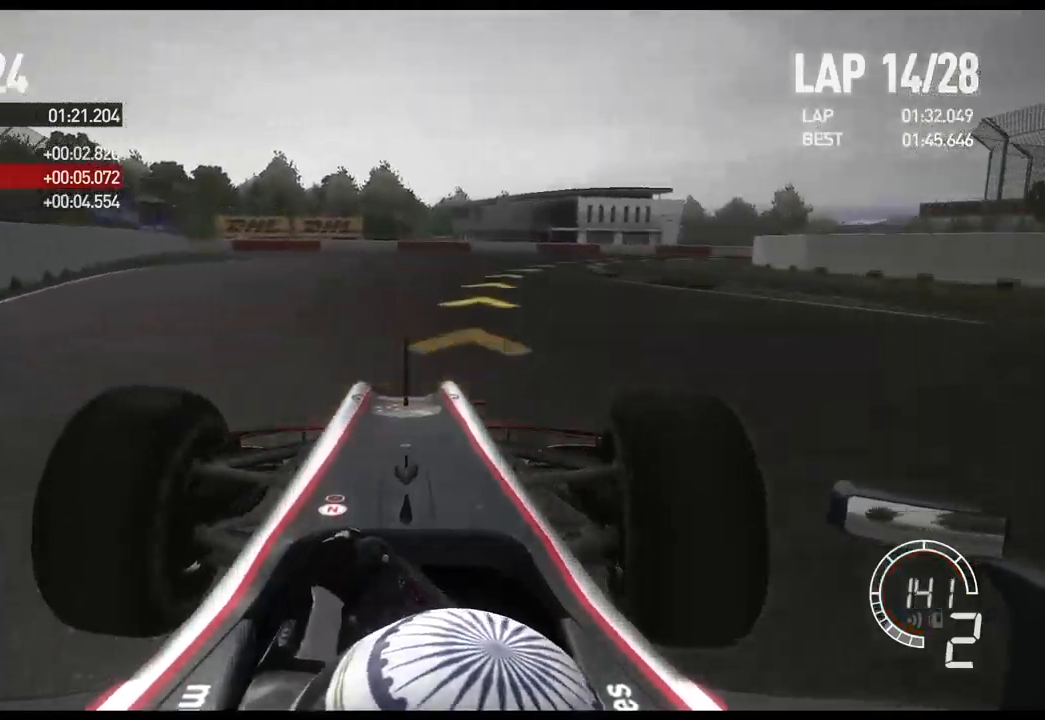
{"dt_ms": 500, "buttons": ["R2"], "left_stick": "right", "right_stick": "center", "events": [[50, "L2", "up"], [267, "R2", "down"]]}
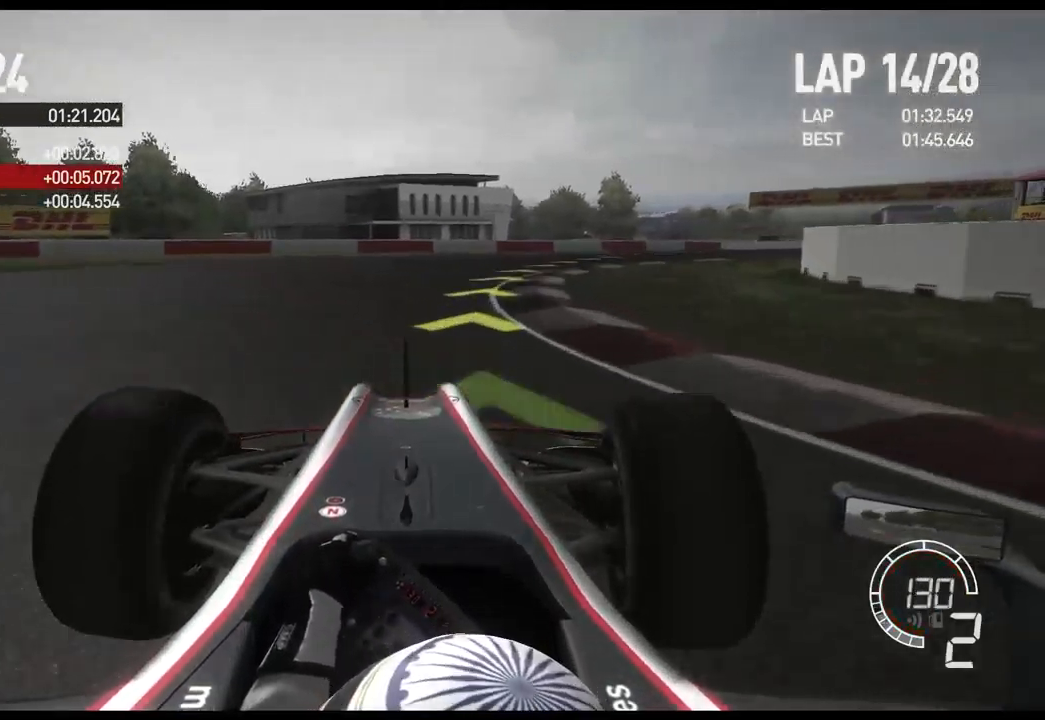
{"dt_ms": 500, "buttons": ["R2"], "left_stick": "right", "right_stick": "center", "events": []}
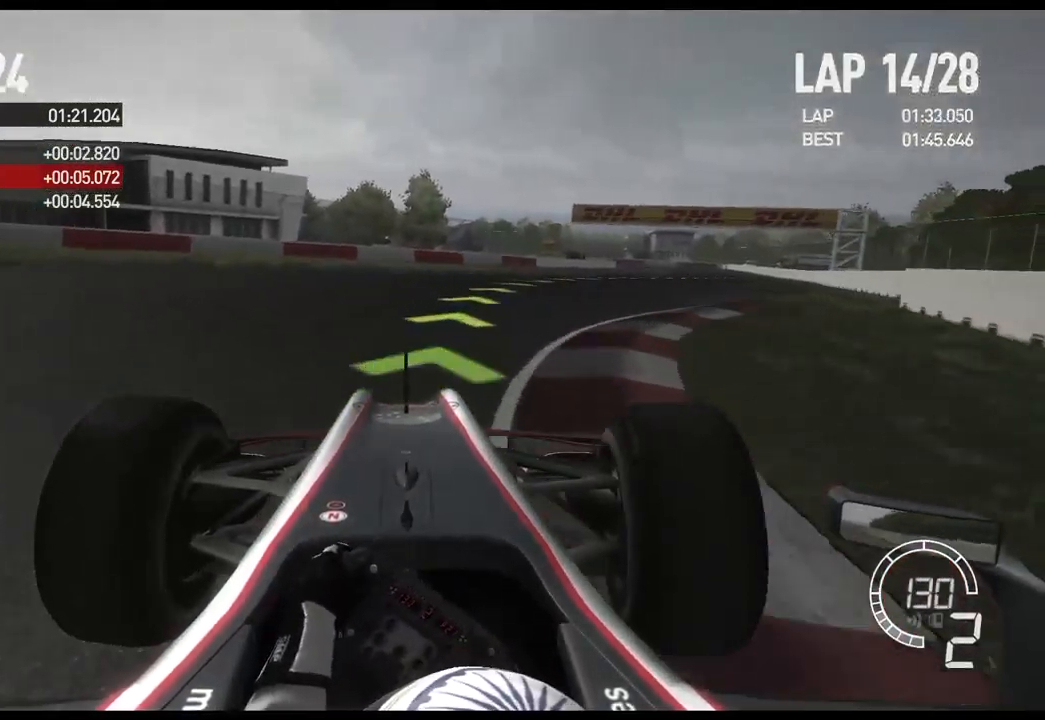
{"dt_ms": 500, "buttons": ["R2"], "left_stick": "right", "right_stick": "center", "events": []}